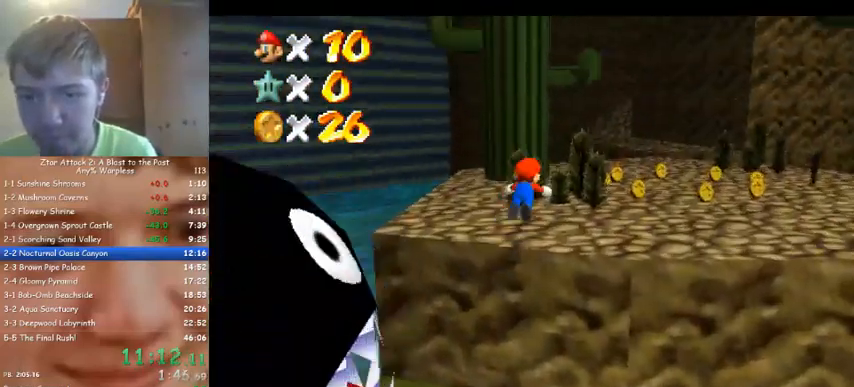
Gameplay with a controller (Nintendo layout); each line is a JSON object with the inputs held at the frame after it. "events" lists button and stick changes between this image and that frame as [ms after this image, input, new state], when the widget could be followed in between. Not read: A B L3 R3 Z.
{"buttons": [], "left_stick": "up-right", "events": []}
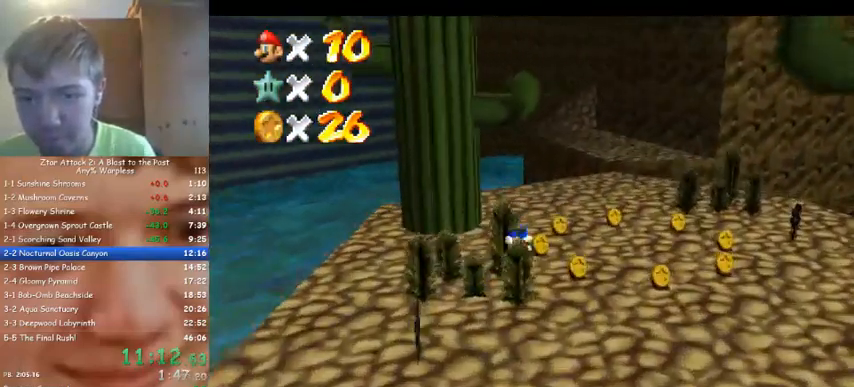
{"buttons": [], "left_stick": "up-right", "events": []}
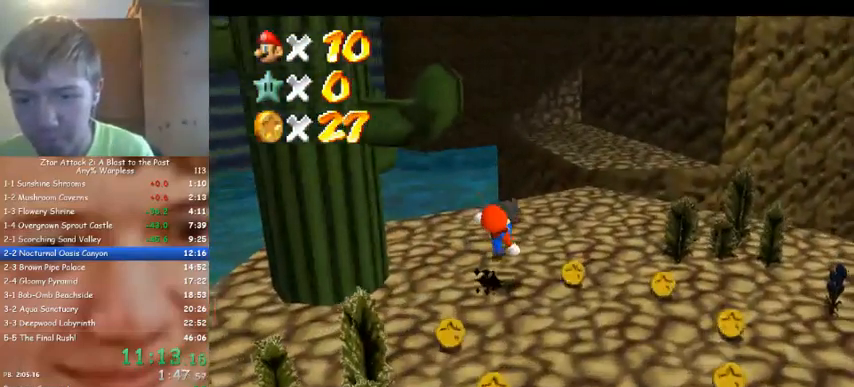
{"buttons": [], "left_stick": "up-right", "events": []}
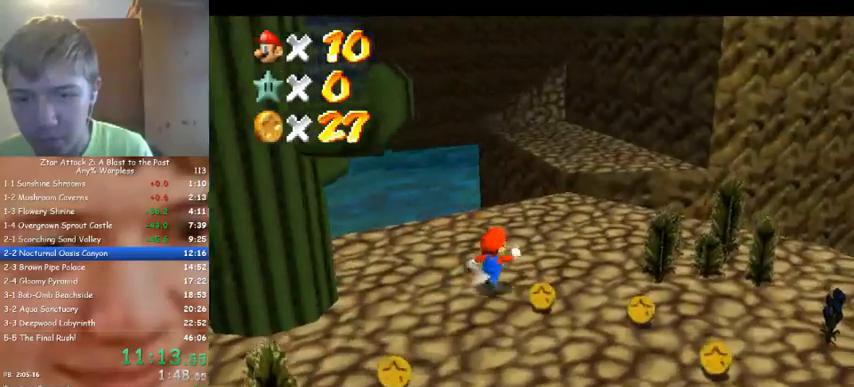
{"buttons": [], "left_stick": "up-right", "events": []}
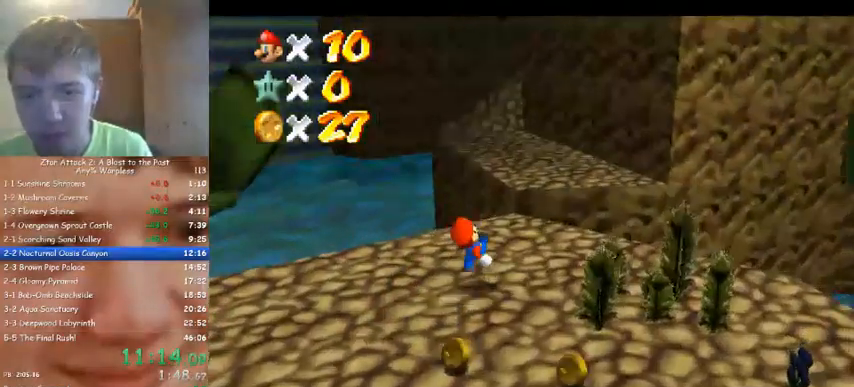
{"buttons": [], "left_stick": "up", "events": [[267, "left_stick", "up"]]}
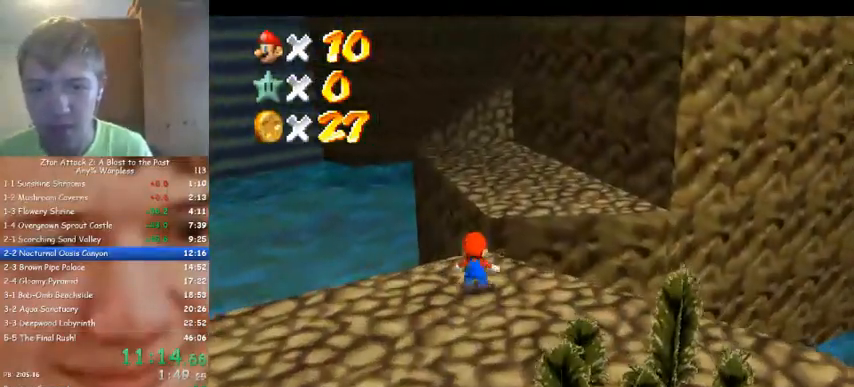
{"buttons": [], "left_stick": "up-left", "events": [[433, "left_stick", "up-left"]]}
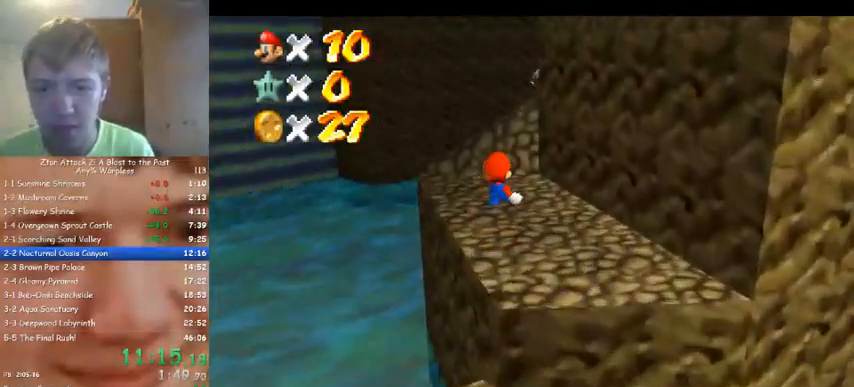
{"buttons": [], "left_stick": "up", "events": [[467, "left_stick", "up"]]}
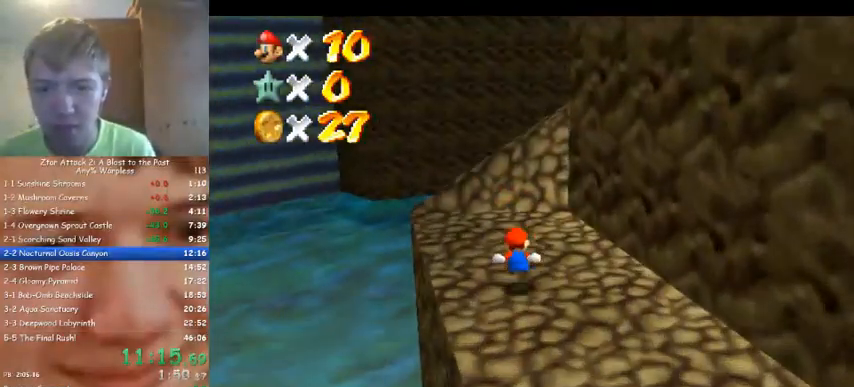
{"buttons": [], "left_stick": "up-right", "events": [[400, "C_LEFT", "down"], [467, "C_LEFT", "up"], [467, "left_stick", "up-right"]]}
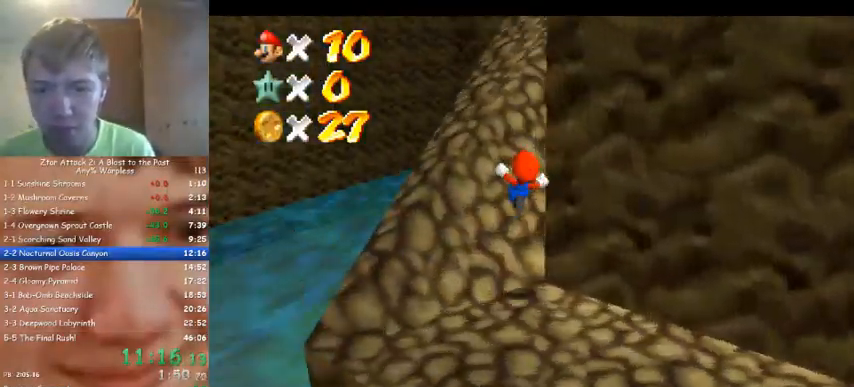
{"buttons": [], "left_stick": "up", "events": [[267, "left_stick", "up"]]}
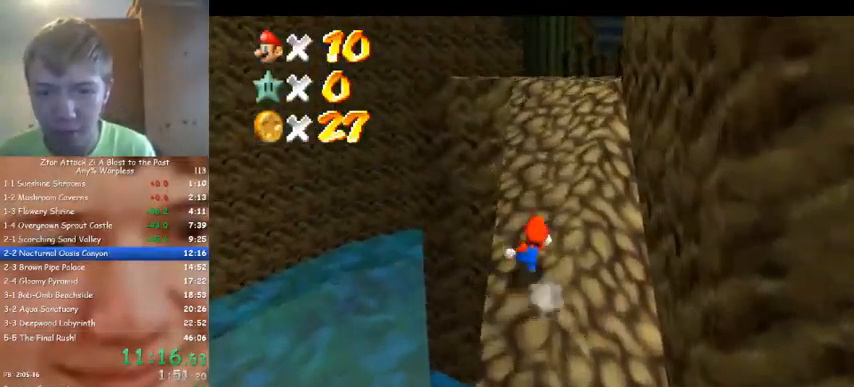
{"buttons": [], "left_stick": "up-right", "events": [[367, "left_stick", "up-right"]]}
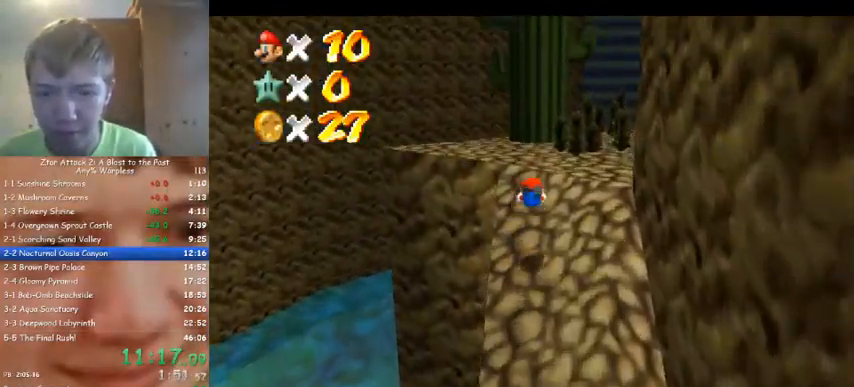
{"buttons": ["C_DOWN"], "left_stick": "up-right", "events": [[467, "C_DOWN", "down"]]}
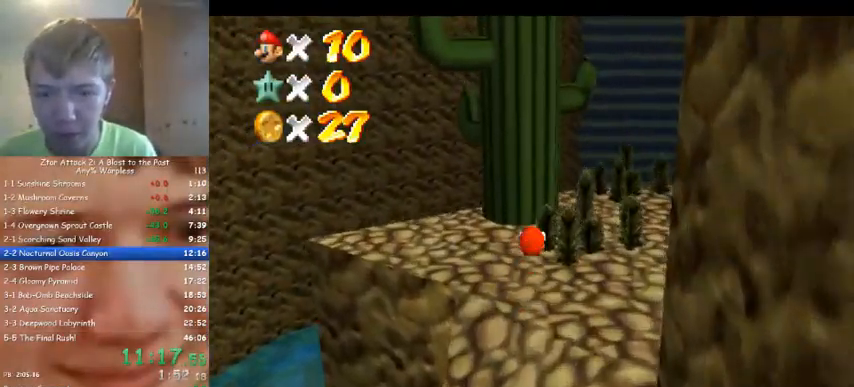
{"buttons": [], "left_stick": "up", "events": [[33, "C_LEFT", "down"], [133, "C_DOWN", "up"], [133, "C_LEFT", "up"], [233, "left_stick", "up"]]}
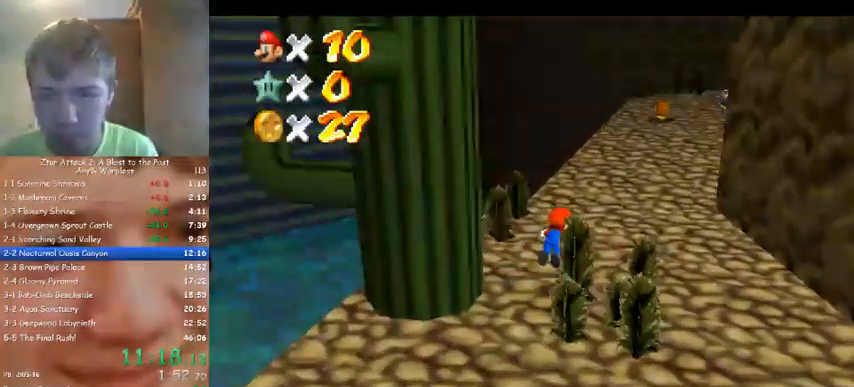
{"buttons": ["C_DOWN", "C_LEFT"], "left_stick": "up", "events": [[467, "C_DOWN", "down"], [467, "C_LEFT", "down"]]}
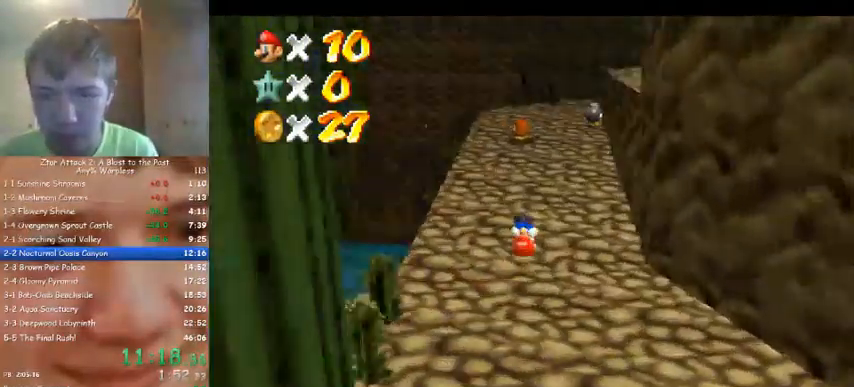
{"buttons": [], "left_stick": "up-left", "events": [[133, "C_DOWN", "up"], [133, "C_LEFT", "up"], [500, "left_stick", "up-left"]]}
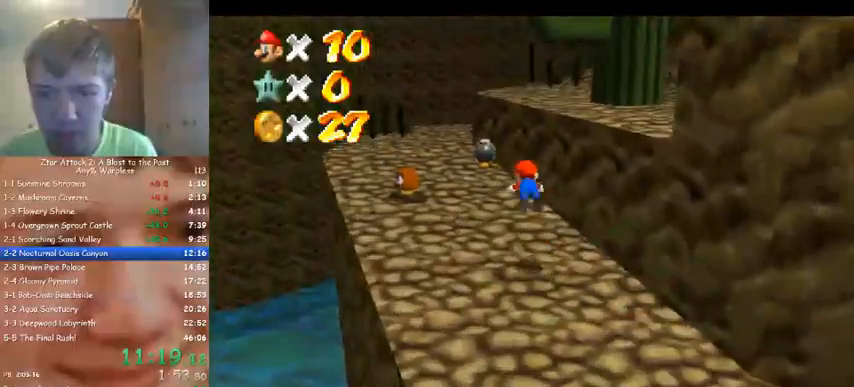
{"buttons": [], "left_stick": "up-left", "events": []}
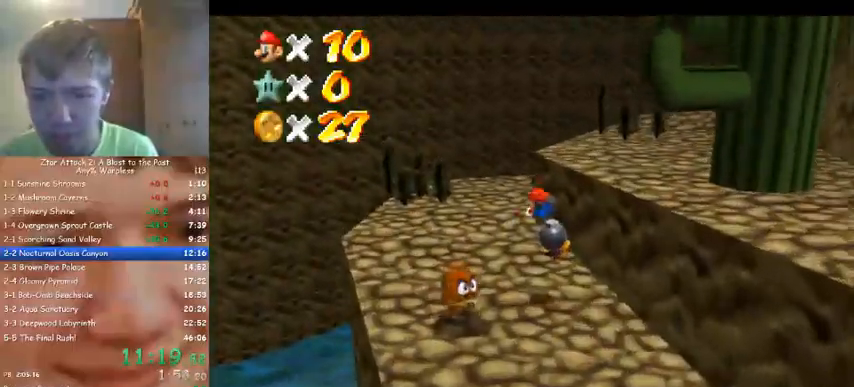
{"buttons": ["C_DOWN"], "left_stick": "up-left", "events": [[67, "left_stick", "left"], [367, "left_stick", "up-left"], [400, "C_DOWN", "down"], [467, "C_LEFT", "down"], [500, "C_LEFT", "up"]]}
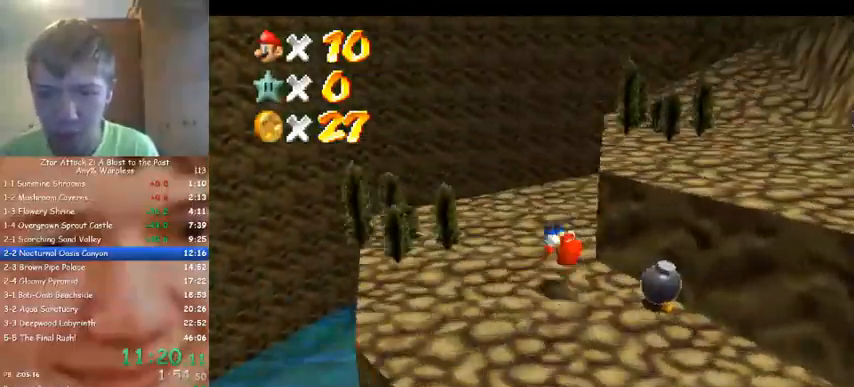
{"buttons": [], "left_stick": "up-right", "events": [[33, "C_DOWN", "up"], [167, "left_stick", "up"], [433, "left_stick", "up-right"]]}
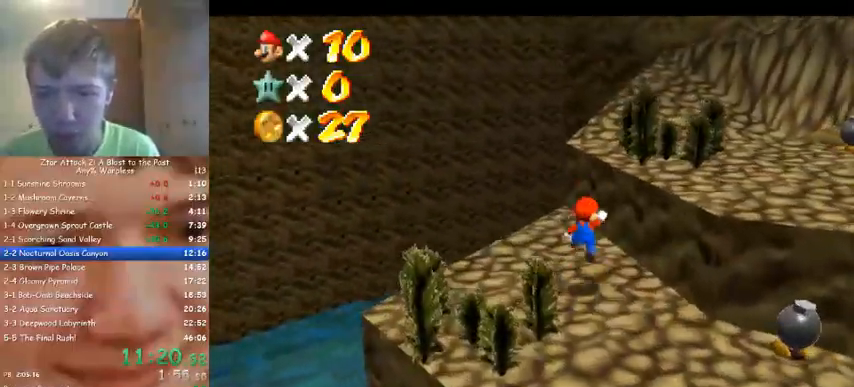
{"buttons": ["C_LEFT"], "left_stick": "up-right", "events": [[500, "C_LEFT", "down"]]}
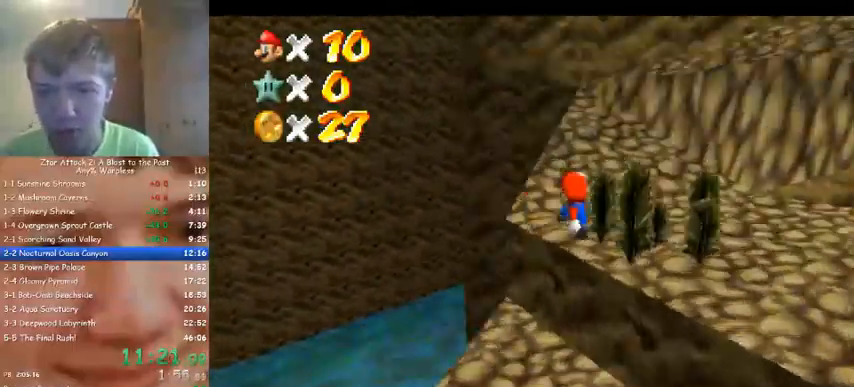
{"buttons": [], "left_stick": "up", "events": [[100, "C_LEFT", "up"], [100, "left_stick", "up"], [167, "C_LEFT", "down"], [300, "C_LEFT", "up"]]}
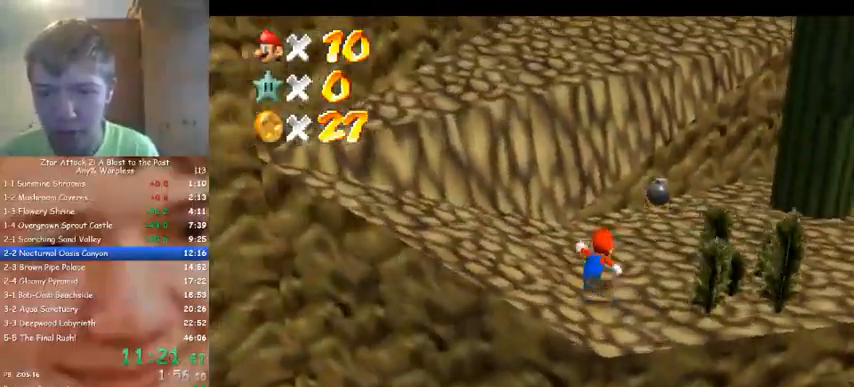
{"buttons": [], "left_stick": "up", "events": []}
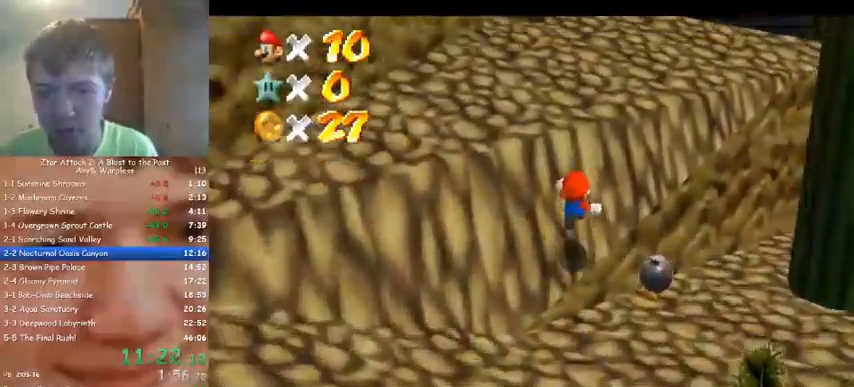
{"buttons": [], "left_stick": "up-right", "events": [[467, "left_stick", "up-right"]]}
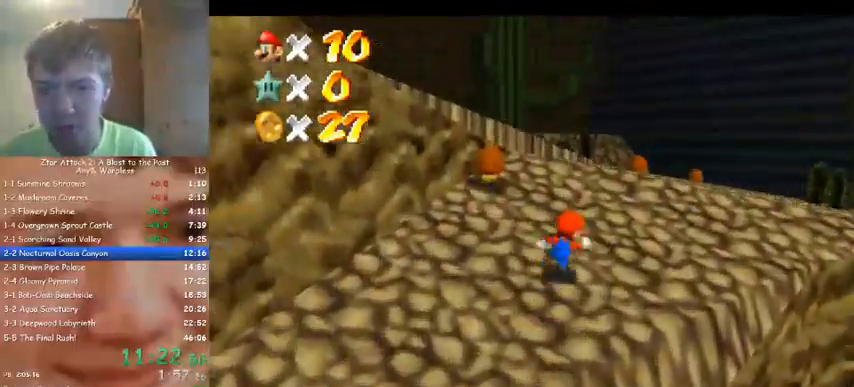
{"buttons": [], "left_stick": "up", "events": [[67, "C_RIGHT", "down"], [200, "C_RIGHT", "up"], [267, "C_RIGHT", "down"], [367, "C_RIGHT", "up"], [500, "left_stick", "up"]]}
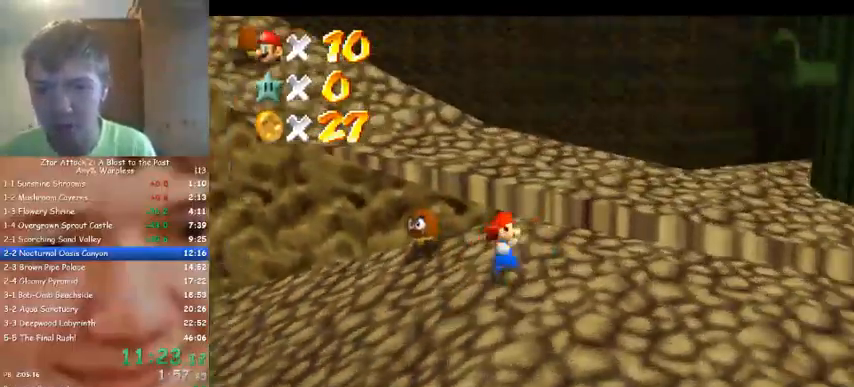
{"buttons": [], "left_stick": "up-left", "events": [[200, "left_stick", "up-left"]]}
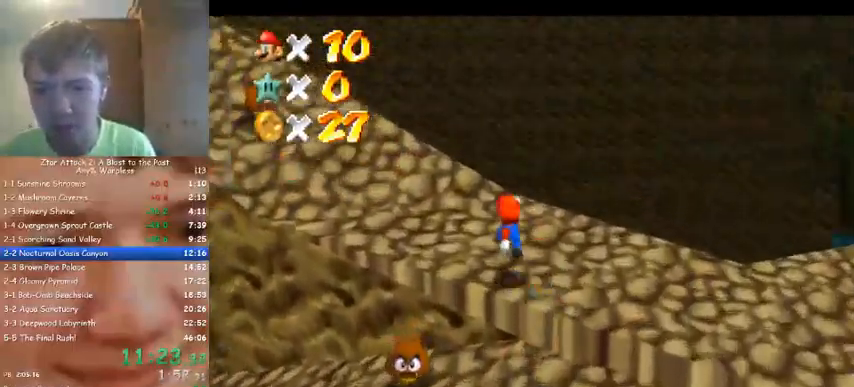
{"buttons": [], "left_stick": "up-left", "events": [[33, "C_RIGHT", "down"], [133, "C_RIGHT", "up"]]}
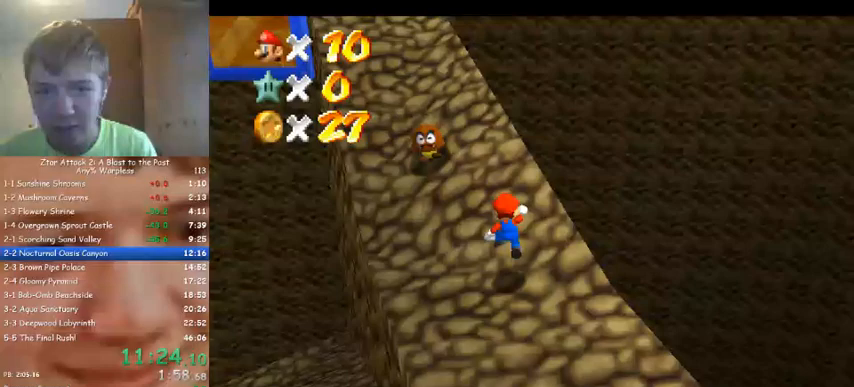
{"buttons": [], "left_stick": "up", "events": [[200, "left_stick", "center"], [267, "left_stick", "down-right"], [367, "left_stick", "up"]]}
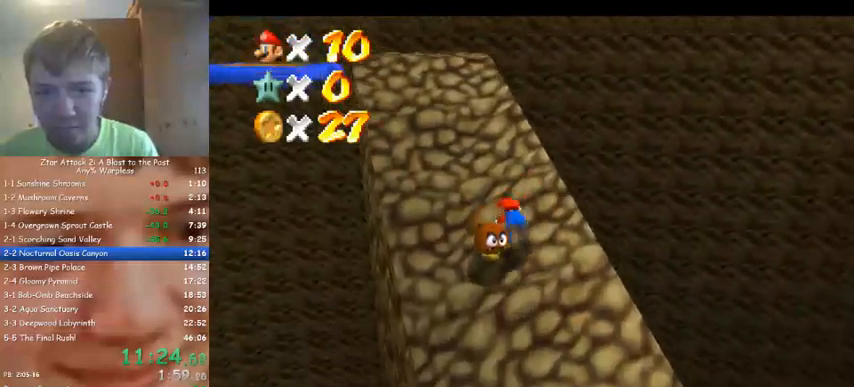
{"buttons": [], "left_stick": "up", "events": [[100, "left_stick", "up-left"], [267, "left_stick", "up"]]}
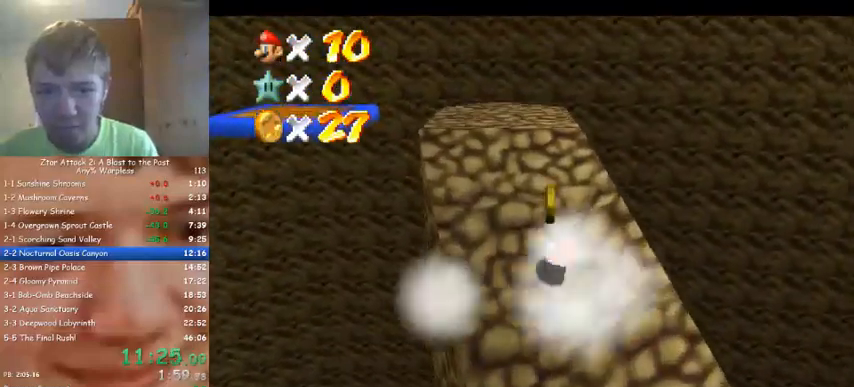
{"buttons": [], "left_stick": "up", "events": [[233, "C_RIGHT", "down"], [267, "C_DOWN", "down"], [300, "C_DOWN", "up"], [367, "C_RIGHT", "up"]]}
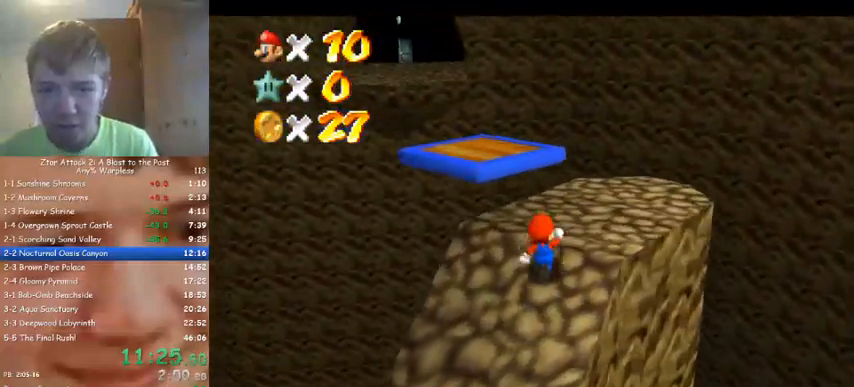
{"buttons": [], "left_stick": "up", "events": []}
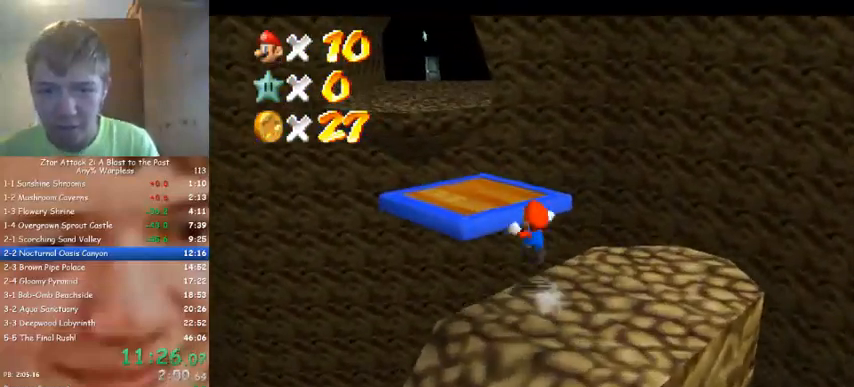
{"buttons": [], "left_stick": "down", "events": [[100, "left_stick", "up-left"], [267, "left_stick", "down"]]}